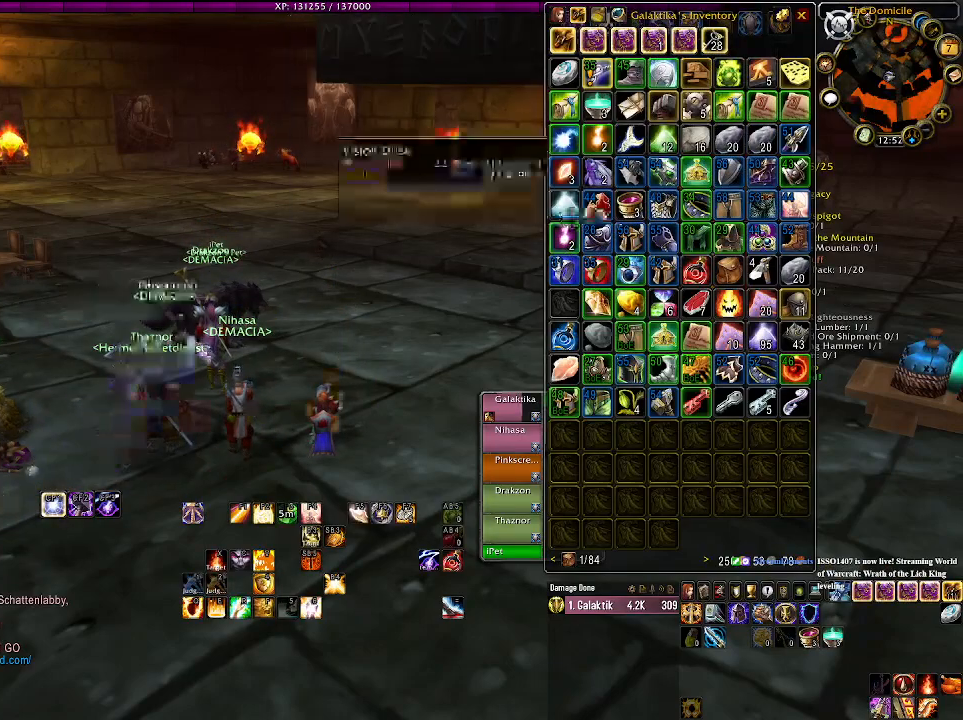
Gameplay with keyboard and mouse; each line is a JSON object with the keys and mouse buttons held at the frame after it. "events" lists presses ("down") and releases ("up") of "1", "2", "3", "4", "5", "a", "alt", "b", "c", "ctrl", "d", "e", "f", "g", "q", "r", "s", "shift", "space", "t", "tab", "v", "w", "x", "z", "mouse_left", "mouse_wheel" and "mouse_right" between this image and that frame as [ms after this image, input, new state], when the widget could be followed in between. "mouse_left", "mouse_wheel", "mouse_right" = the "left", "wheel", "right" buttons of the "mouse" list. No other keys are recorded. "wheel" means that the mouse wheel is clicked or scrolled. Mouse movement is not recorded.
{"keys": [], "mouse": ["left"], "events": [[350, "mouse_left", "down"]]}
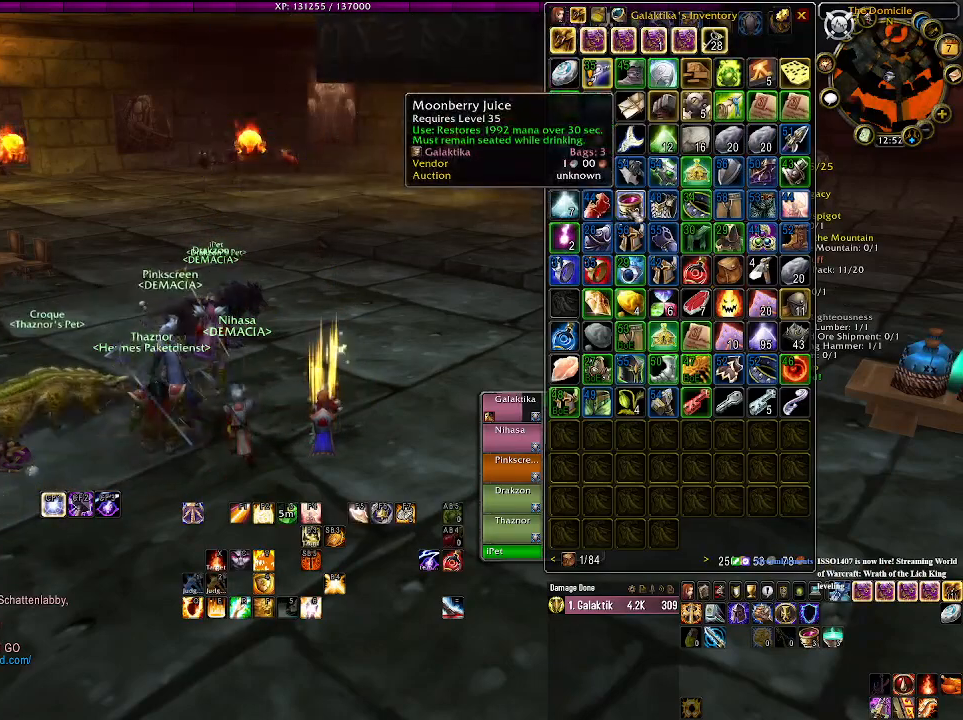
{"keys": [], "mouse": ["left"], "events": []}
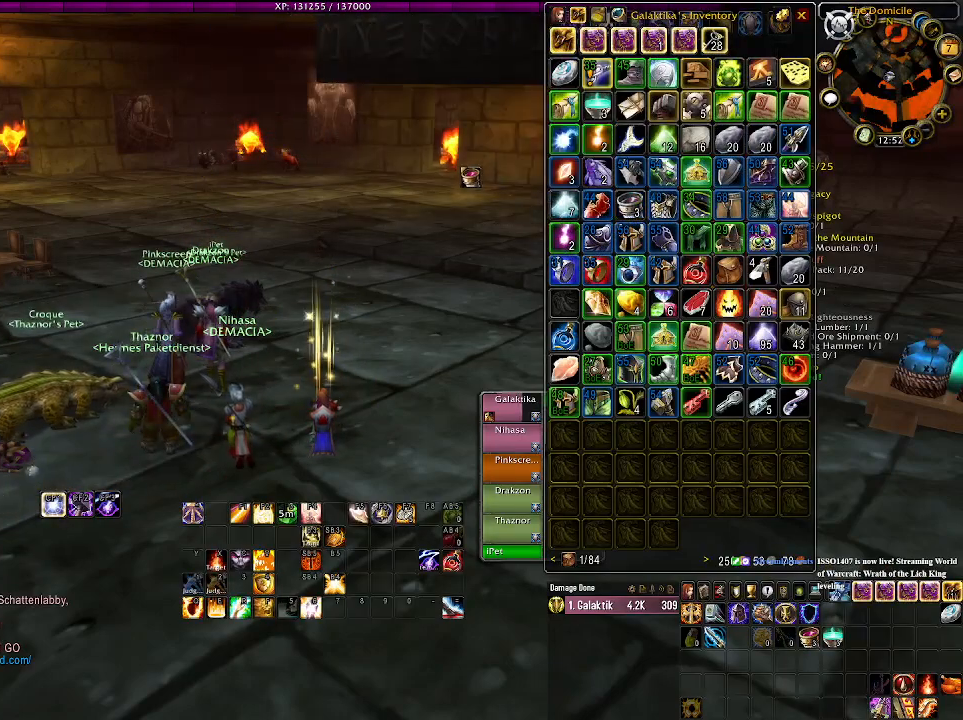
{"keys": [], "mouse": [], "events": [[300, "mouse_left", "up"]]}
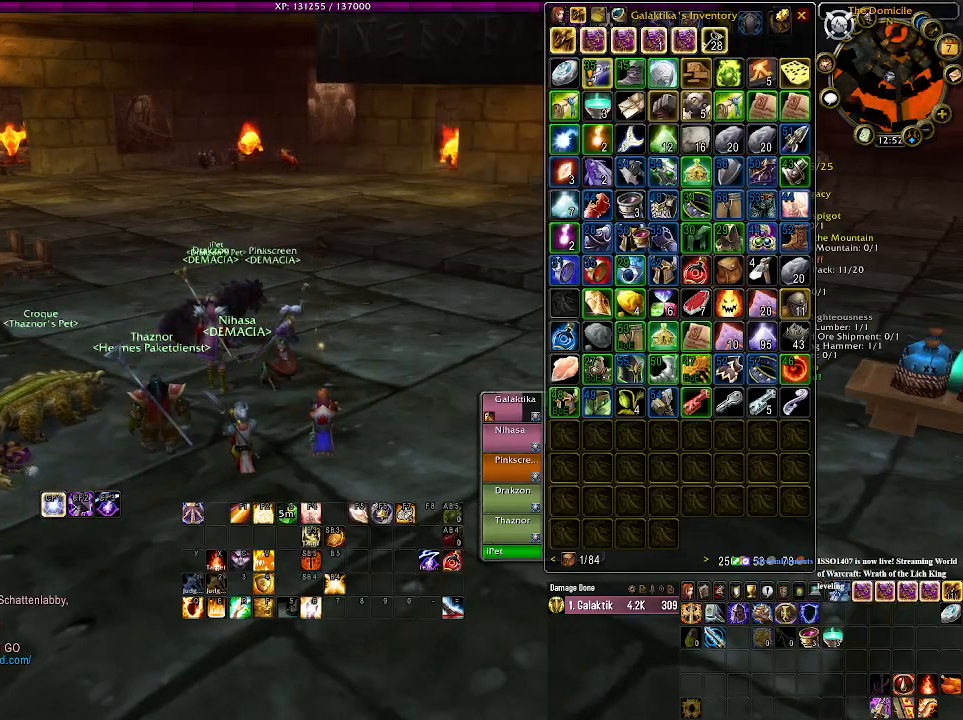
{"keys": ["shift"], "mouse": [], "events": [[166, "shift", "down"]]}
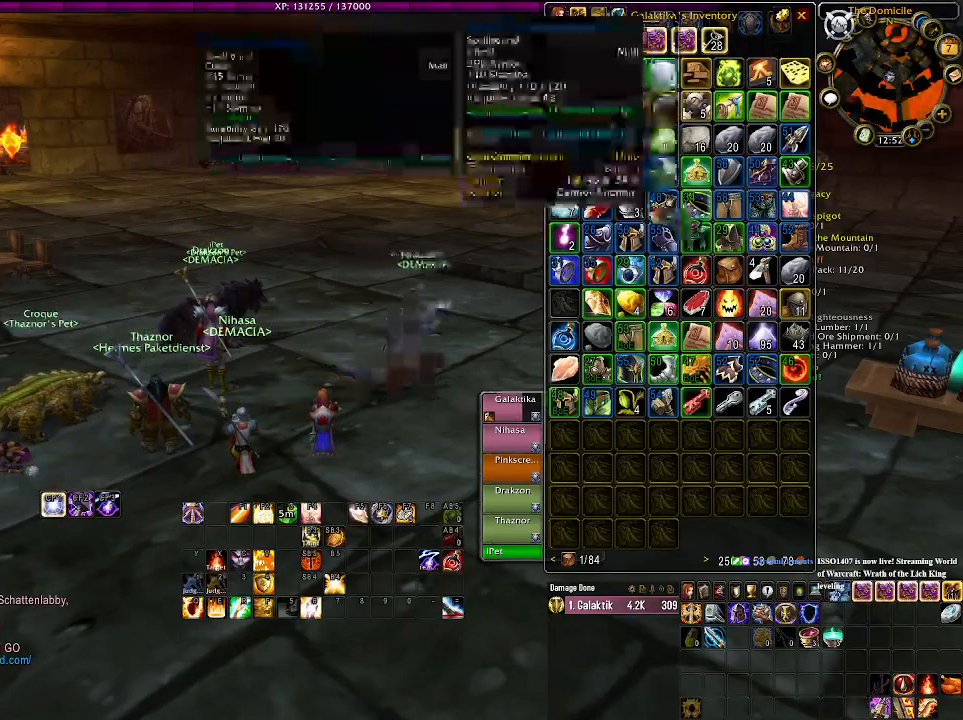
{"keys": [], "mouse": ["left"], "events": [[150, "shift", "up"], [500, "mouse_left", "down"]]}
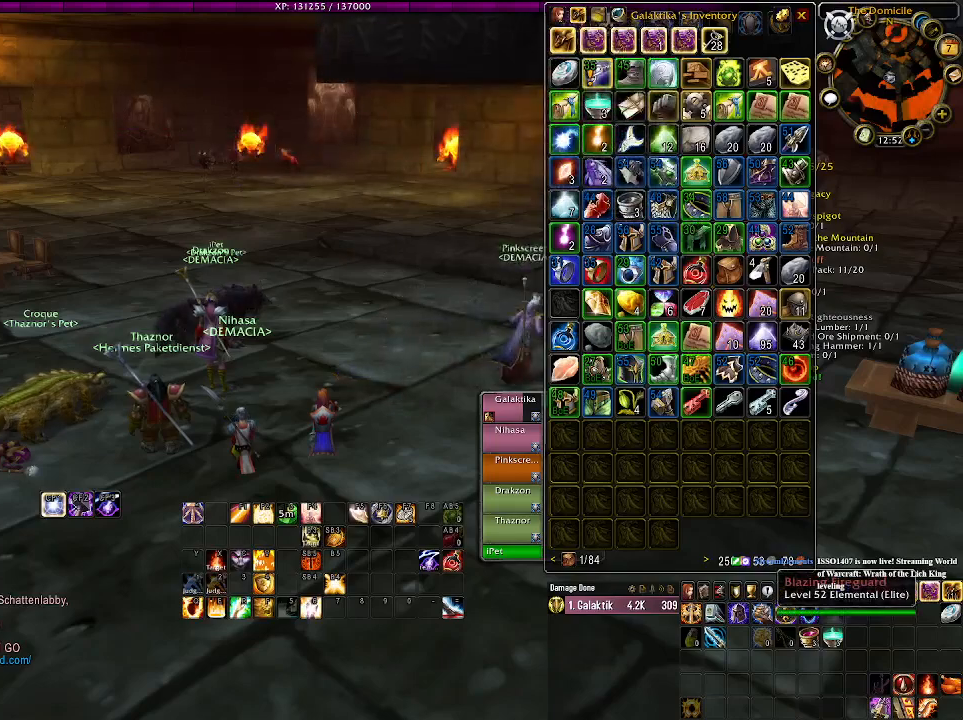
{"keys": [], "mouse": [], "events": [[66, "mouse_left", "up"]]}
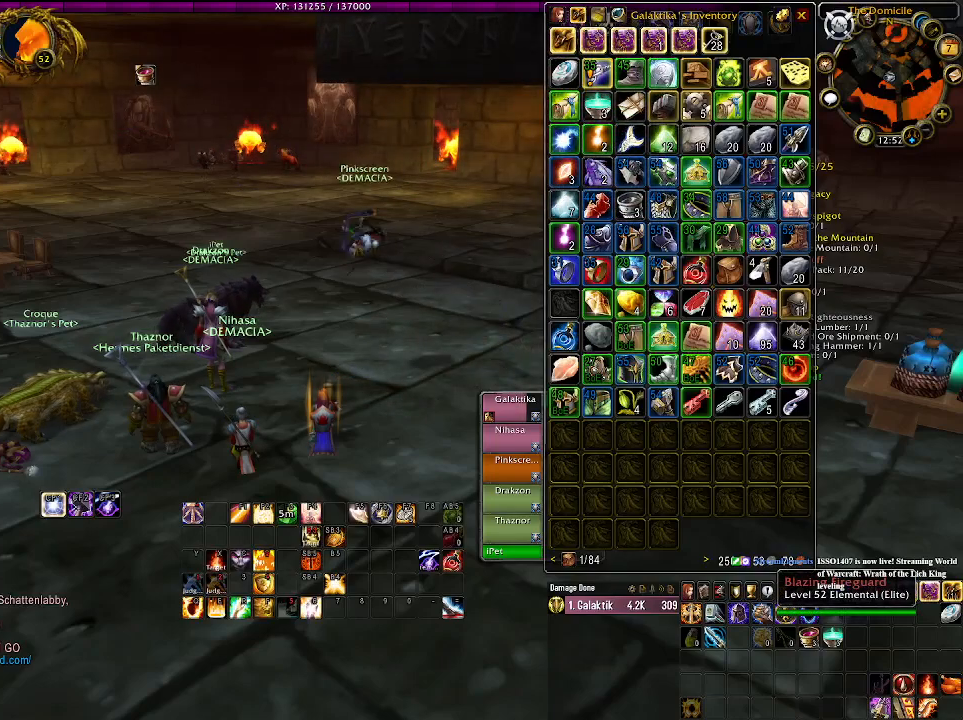
{"keys": [], "mouse": [], "events": [[66, "mouse_left", "down"], [133, "mouse_left", "up"]]}
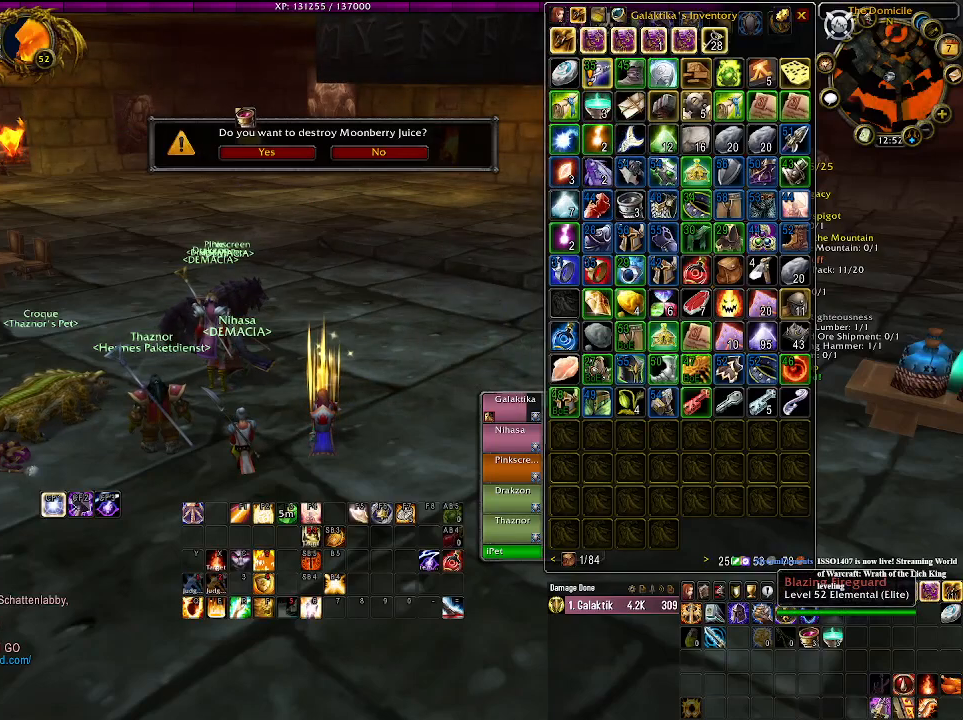
{"keys": [], "mouse": [], "events": [[333, "mouse_left", "down"], [433, "mouse_left", "up"]]}
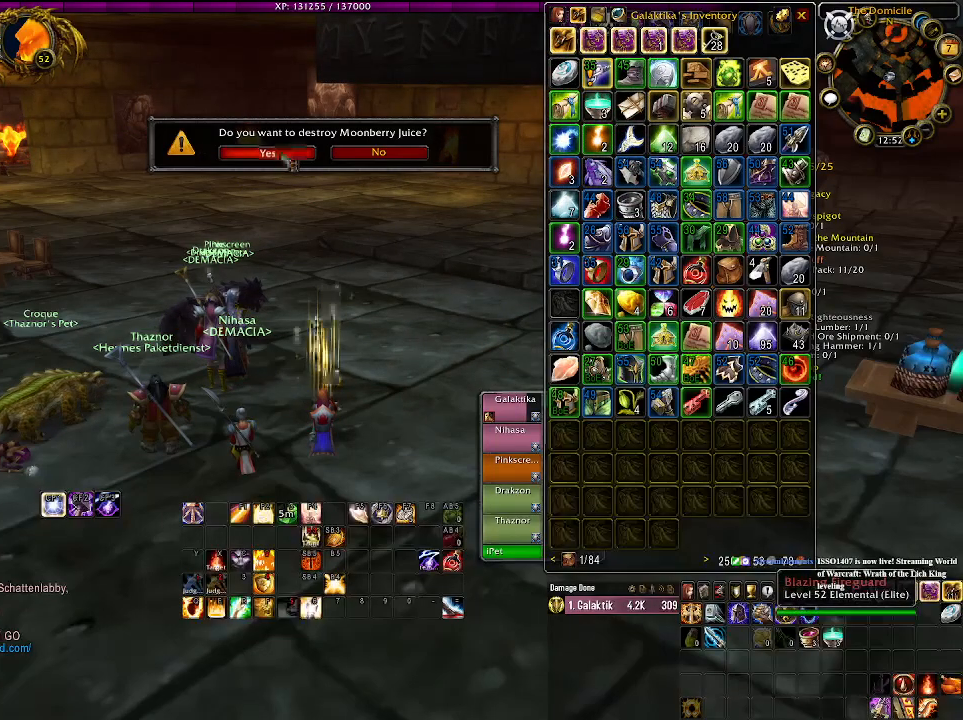
{"keys": [], "mouse": [], "events": []}
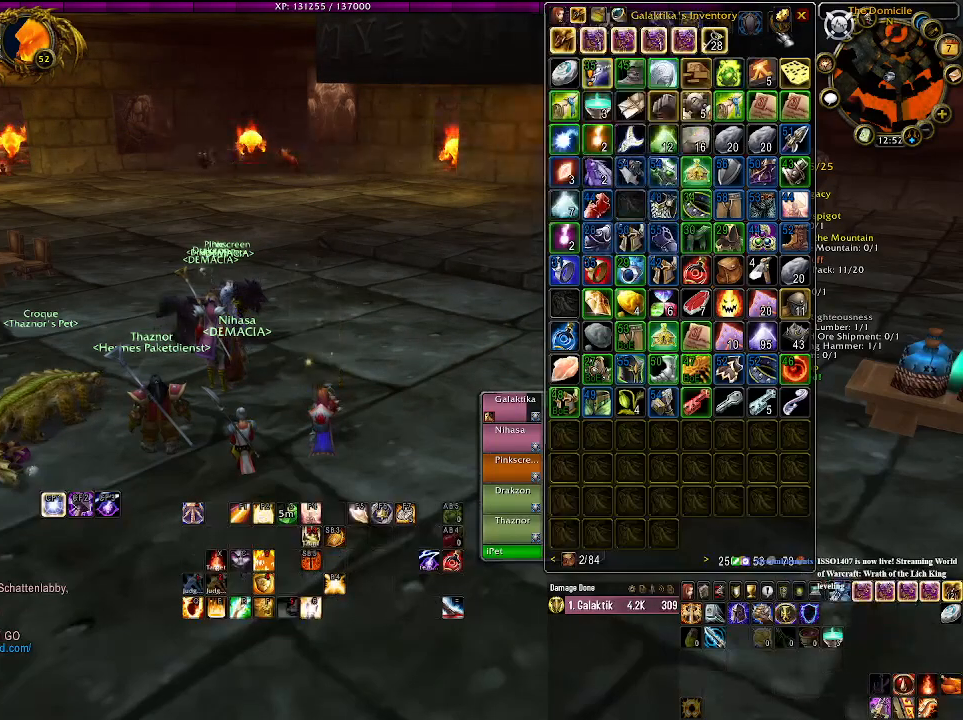
{"keys": [], "mouse": [], "events": []}
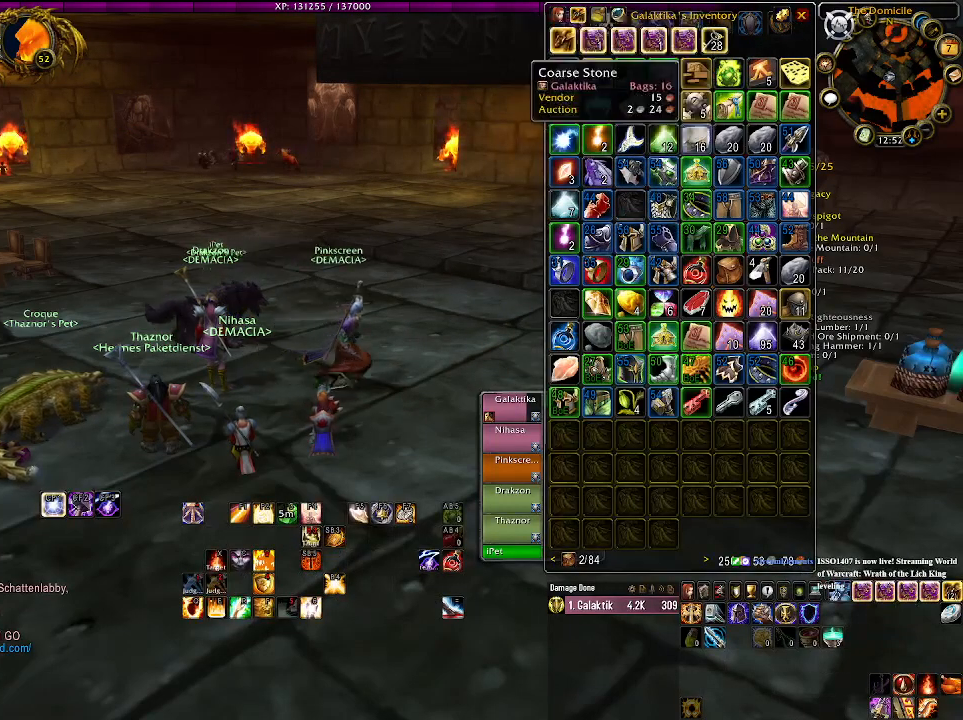
{"keys": [], "mouse": [], "events": []}
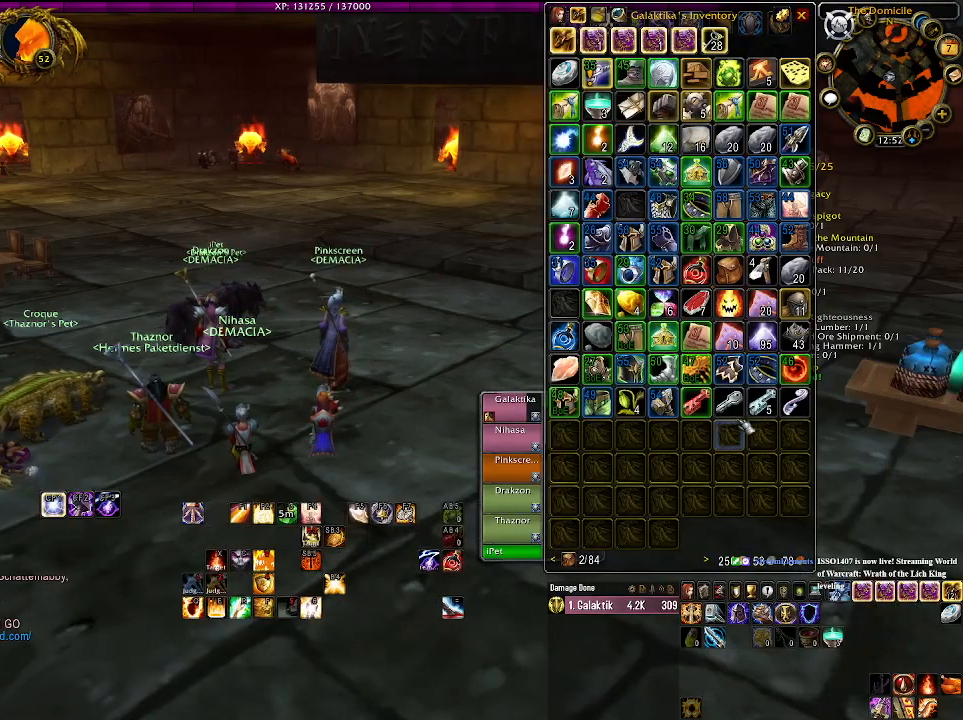
{"keys": [], "mouse": [], "events": []}
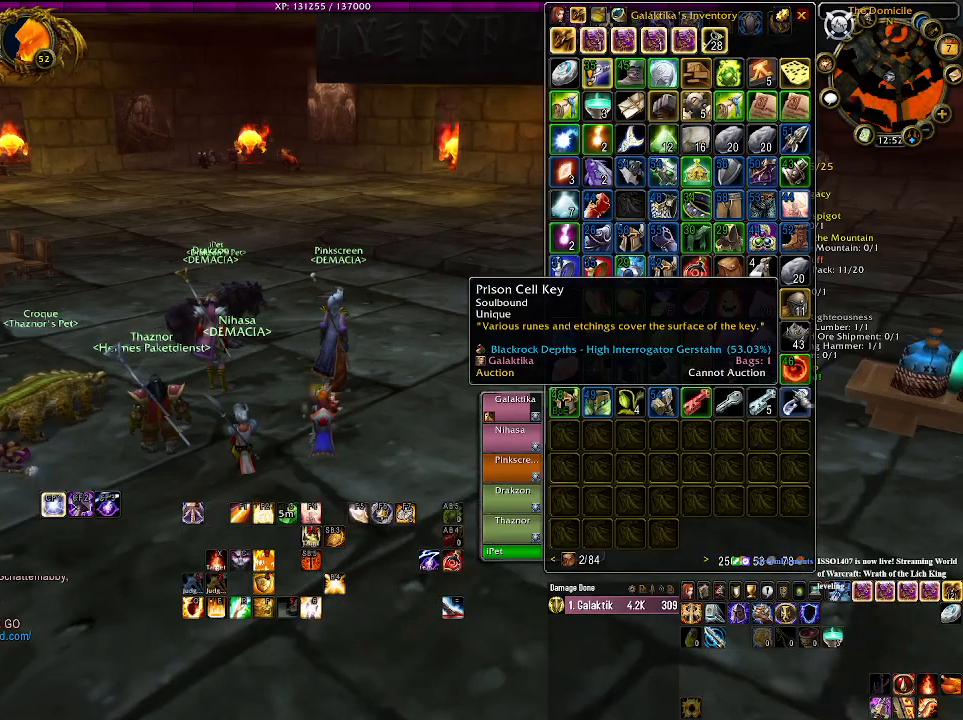
{"keys": [], "mouse": [], "events": []}
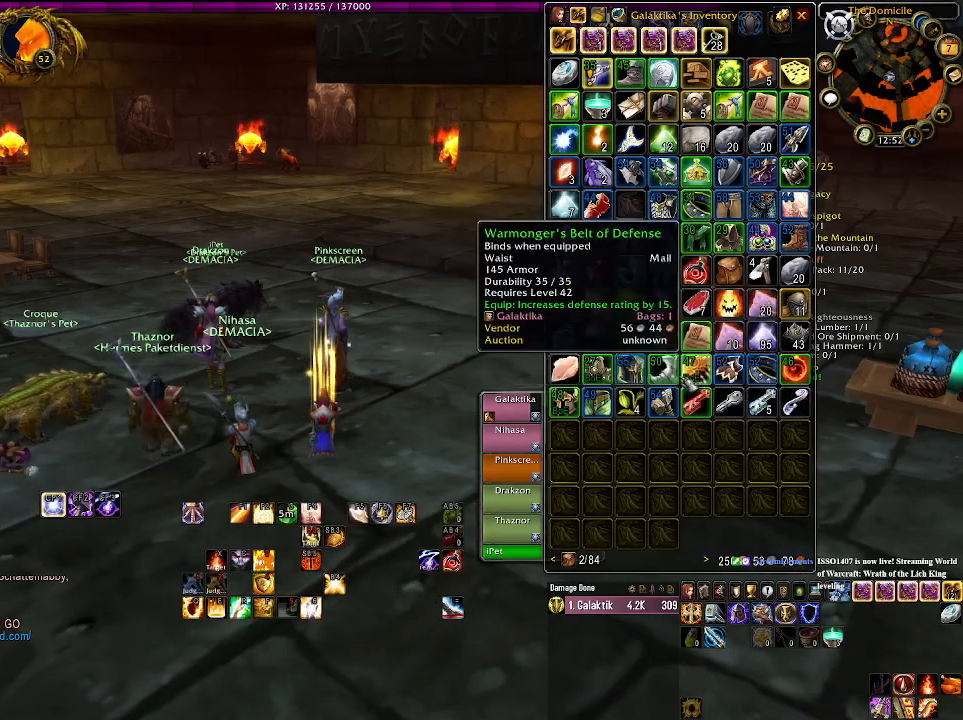
{"keys": [], "mouse": [], "events": []}
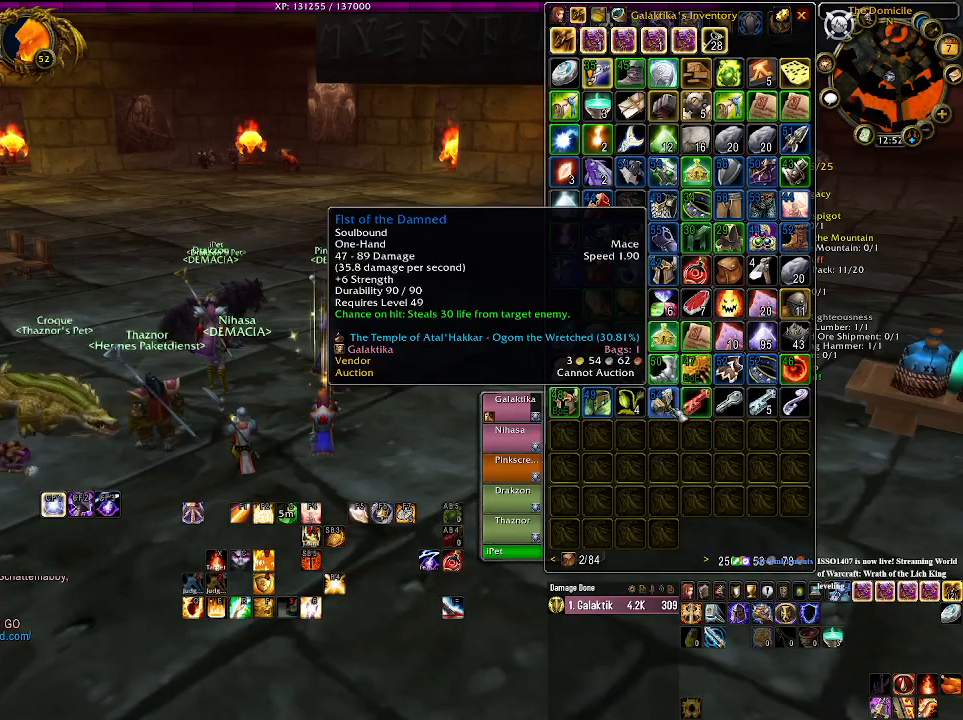
{"keys": [], "mouse": [], "events": []}
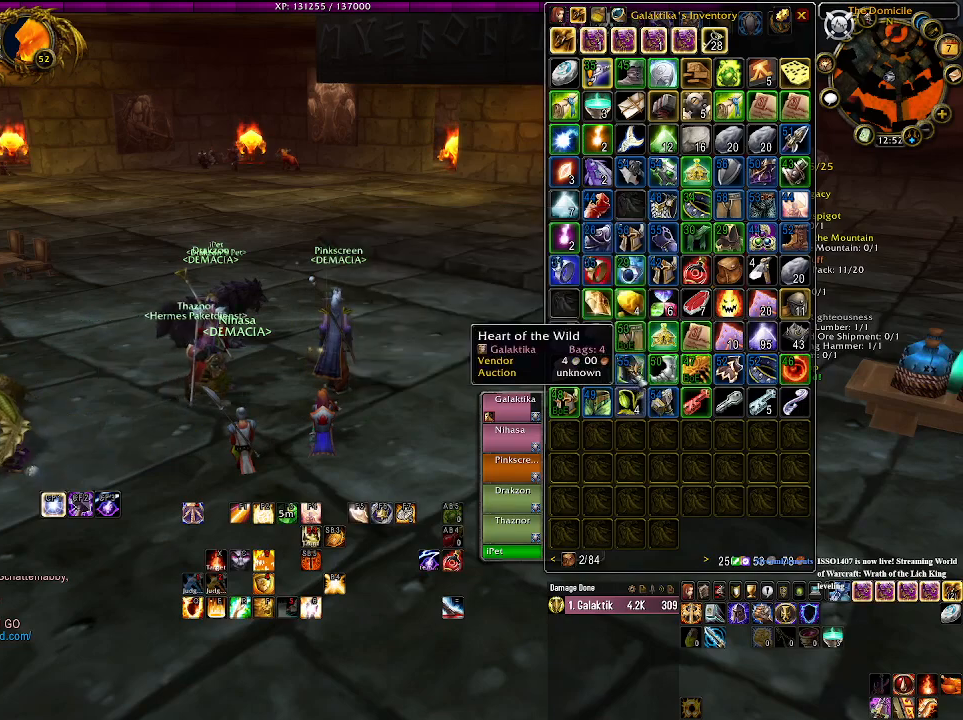
{"keys": [], "mouse": [], "events": []}
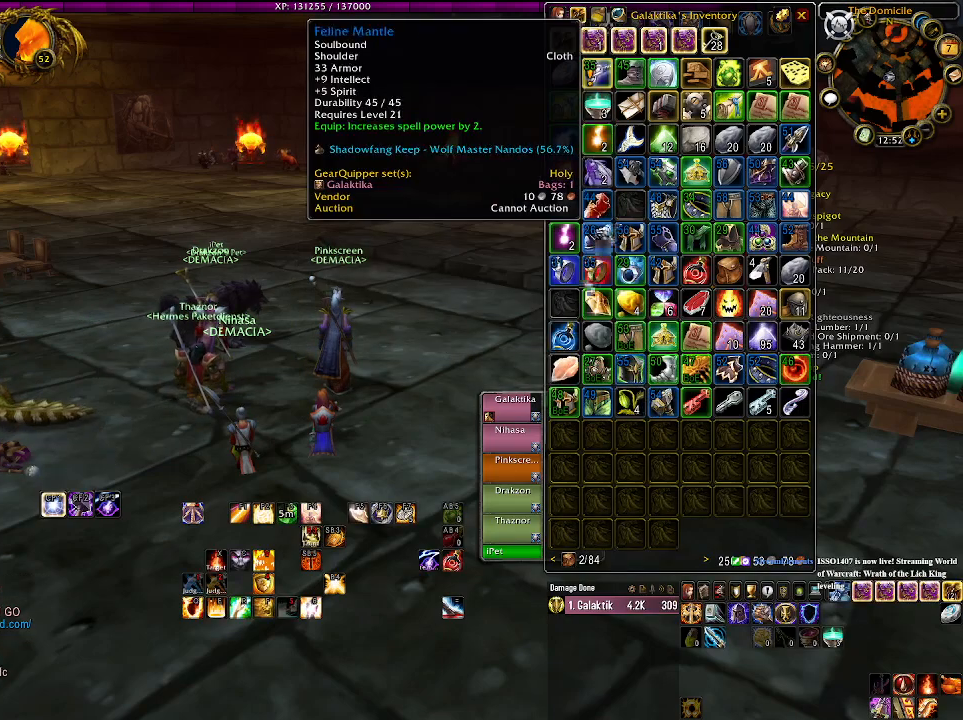
{"keys": [], "mouse": [], "events": [[350, "mouse_left", "down"], [433, "mouse_left", "up"]]}
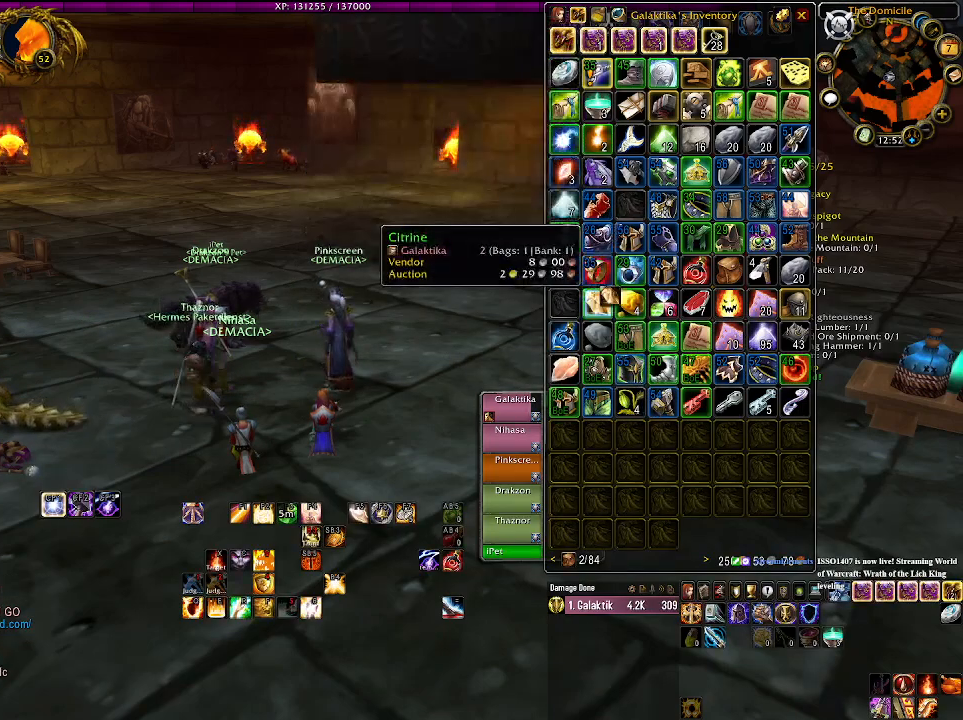
{"keys": [], "mouse": [], "events": [[283, "mouse_left", "down"], [383, "mouse_left", "up"]]}
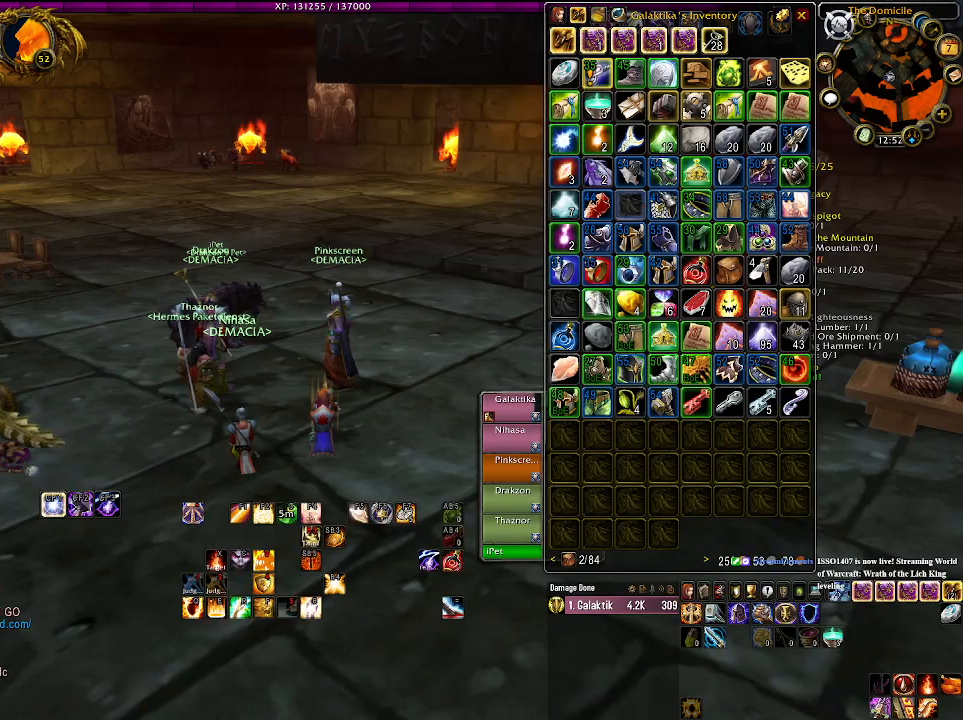
{"keys": [], "mouse": [], "events": []}
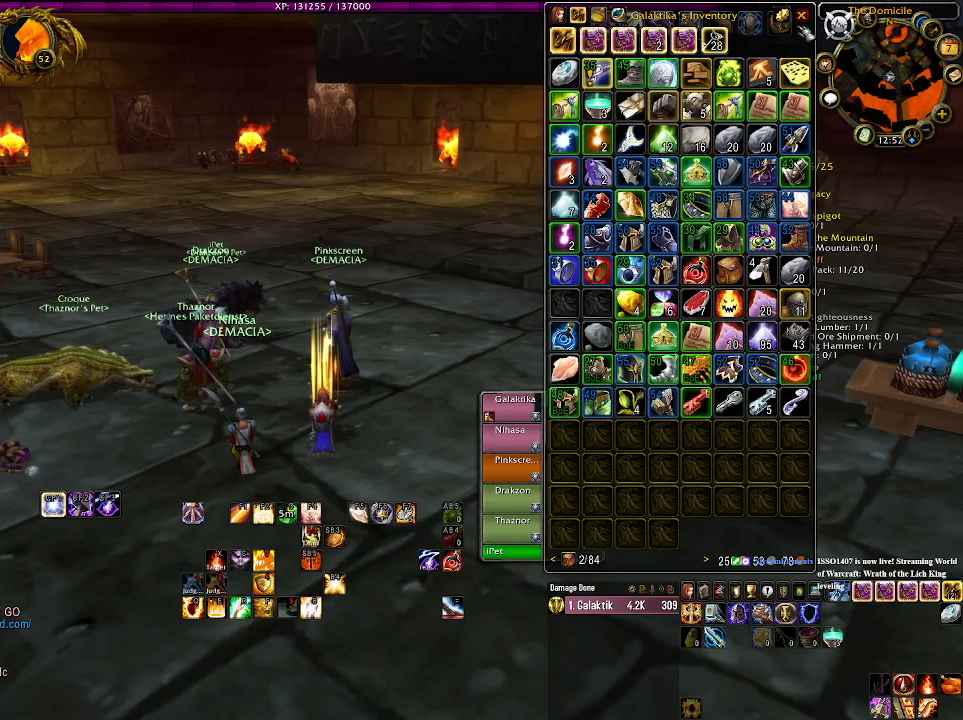
{"keys": [], "mouse": [], "events": [[233, "mouse_left", "down"], [333, "mouse_left", "up"]]}
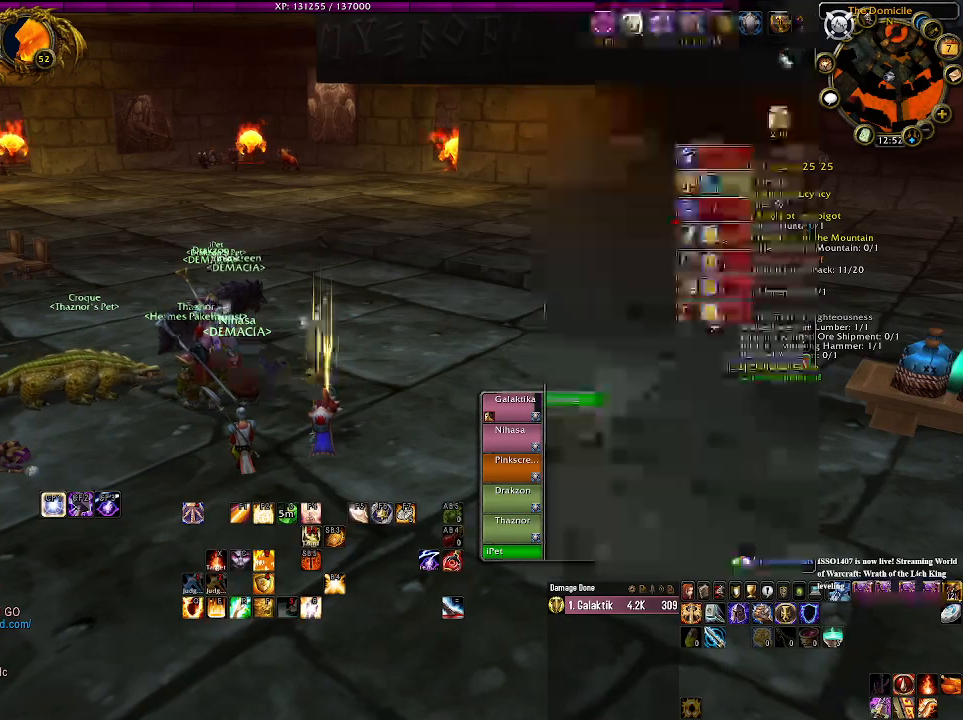
{"keys": [], "mouse": ["right"], "events": [[433, "mouse_right", "down"]]}
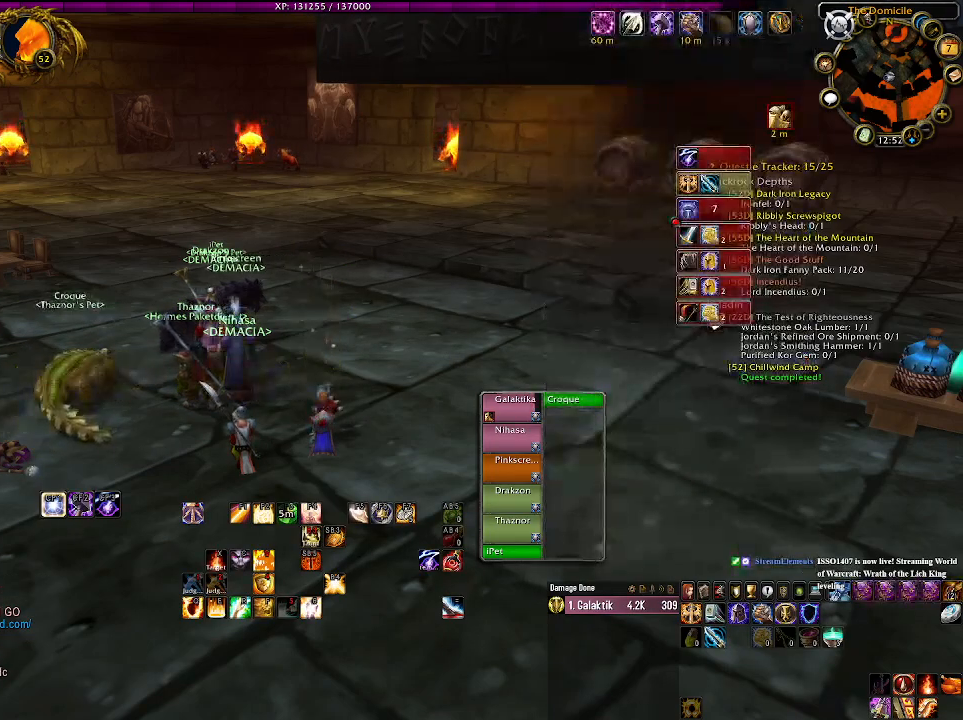
{"keys": ["w"], "mouse": [], "events": [[116, "mouse_right", "up"], [433, "w", "down"]]}
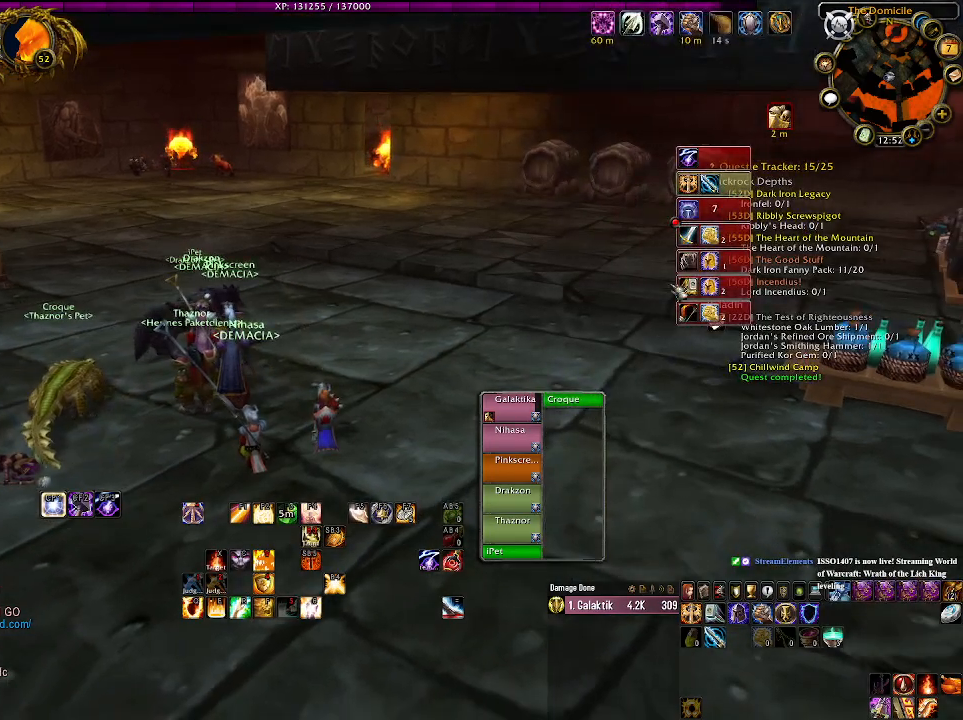
{"keys": [], "mouse": [], "events": [[133, "w", "up"]]}
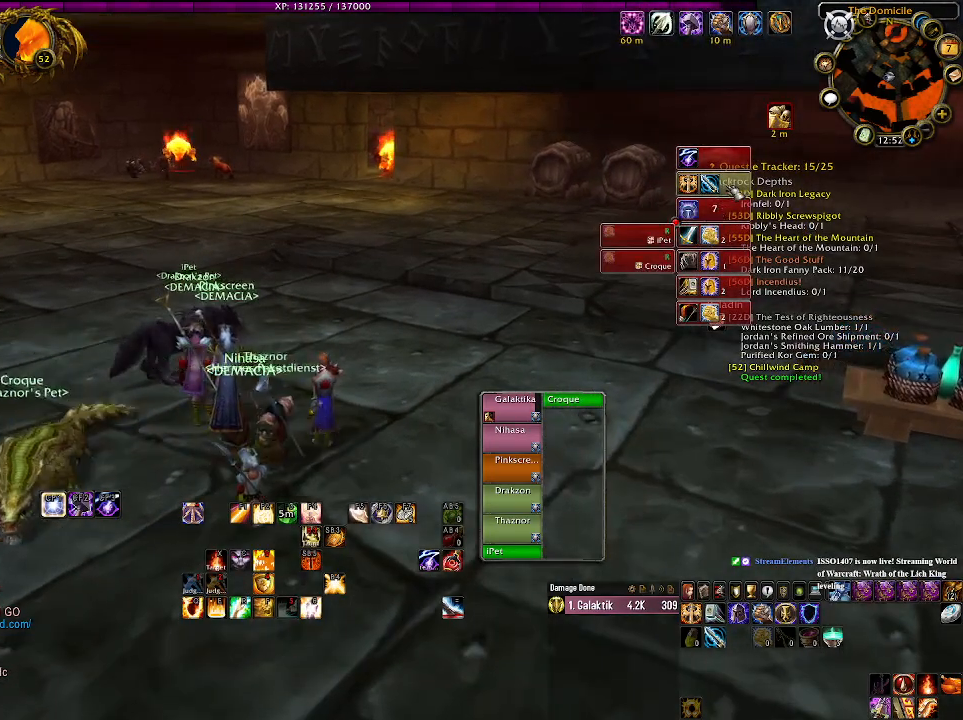
{"keys": [], "mouse": [], "events": [[50, "mouse_right", "down"], [150, "mouse_right", "up"]]}
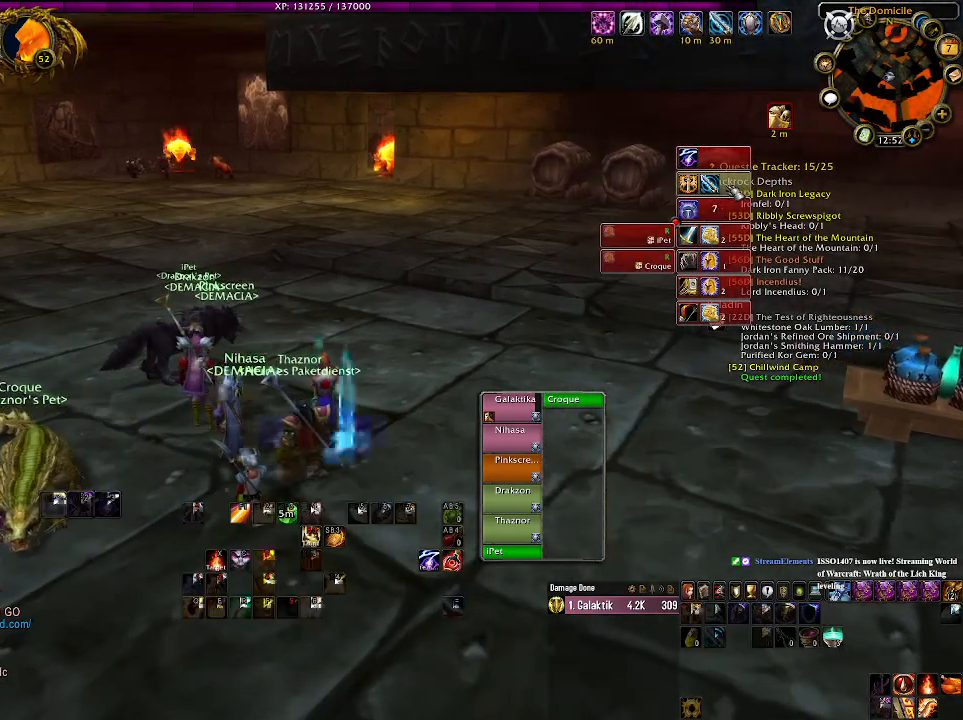
{"keys": [], "mouse": [], "events": [[200, "mouse_left", "down"], [316, "mouse_left", "up"], [433, "mouse_left", "down"], [500, "mouse_left", "up"]]}
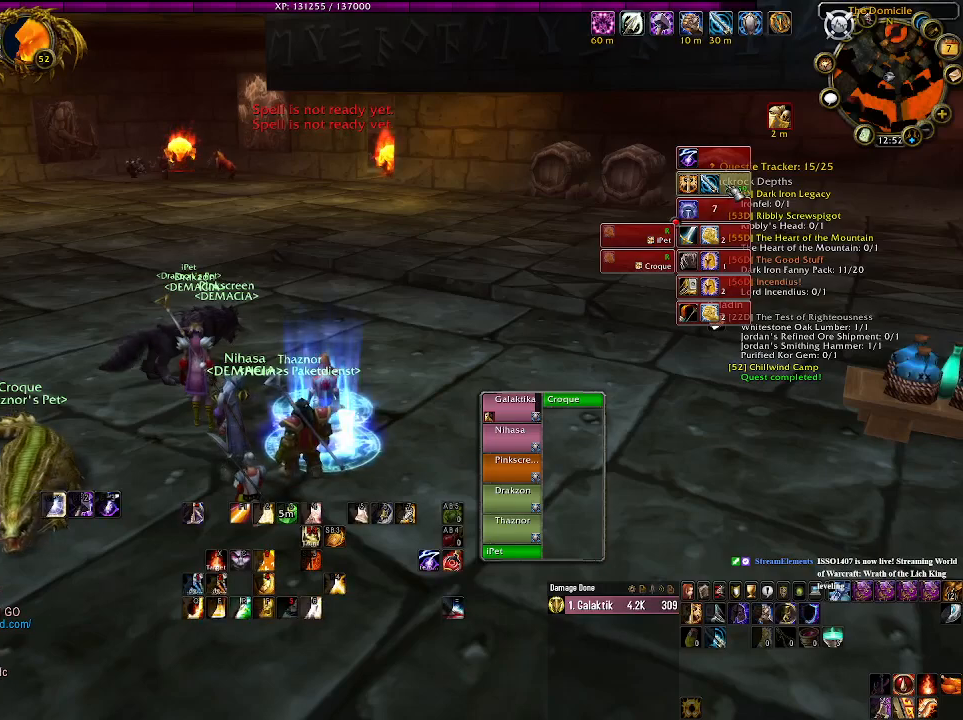
{"keys": [], "mouse": ["left"], "events": [[100, "mouse_left", "down"], [166, "mouse_left", "up"], [266, "mouse_left", "down"], [333, "mouse_left", "up"], [400, "mouse_left", "down"]]}
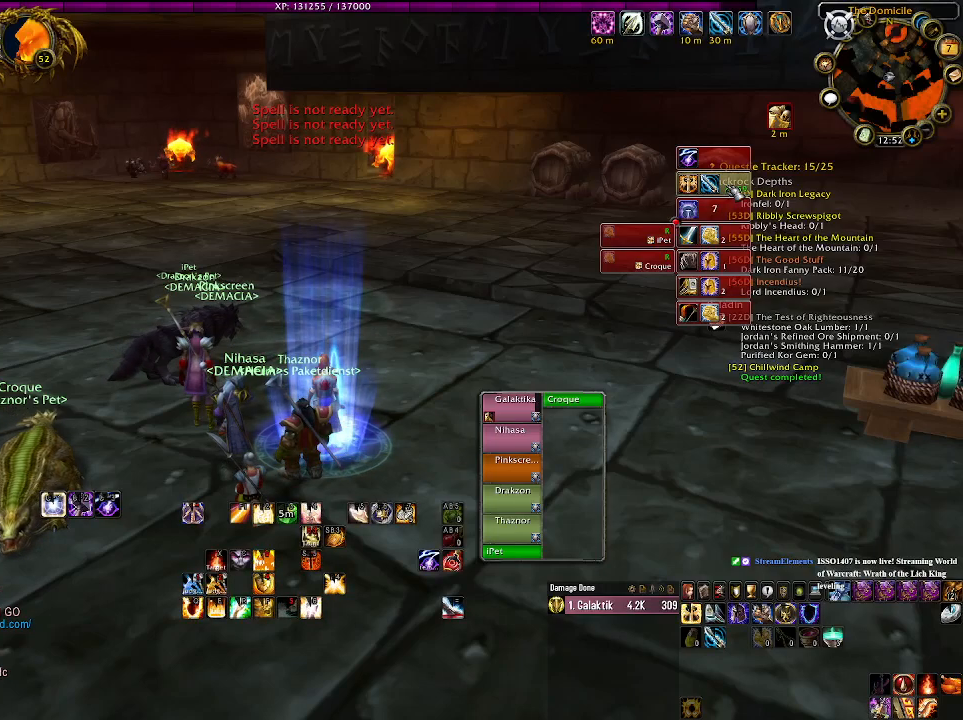
{"keys": [], "mouse": [], "events": [[133, "mouse_left", "up"], [233, "mouse_left", "down"], [316, "mouse_left", "up"]]}
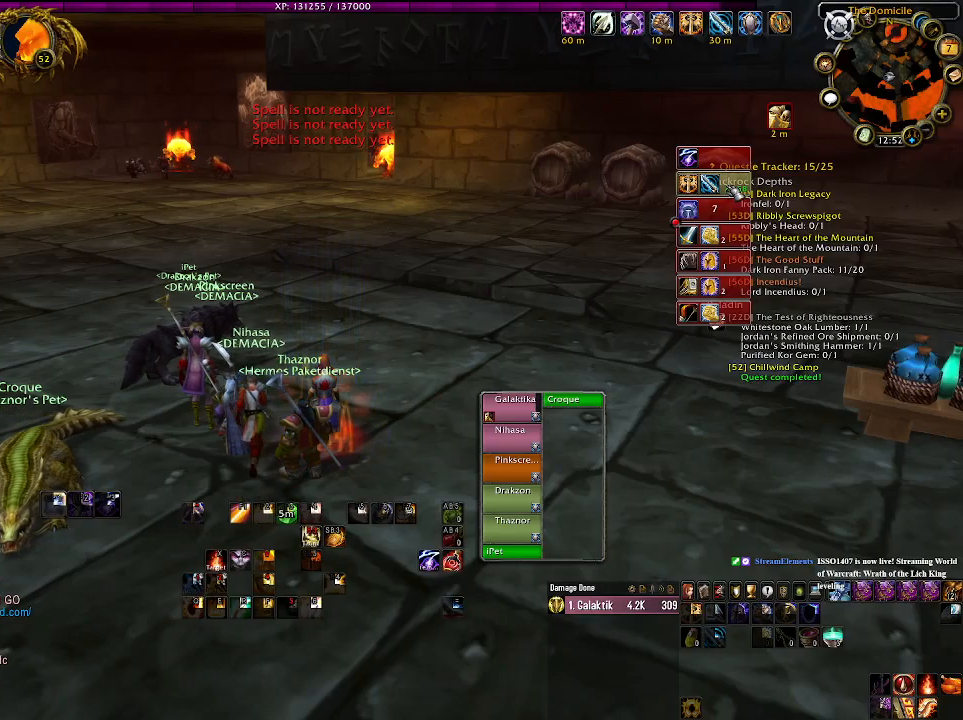
{"keys": [], "mouse": [], "events": []}